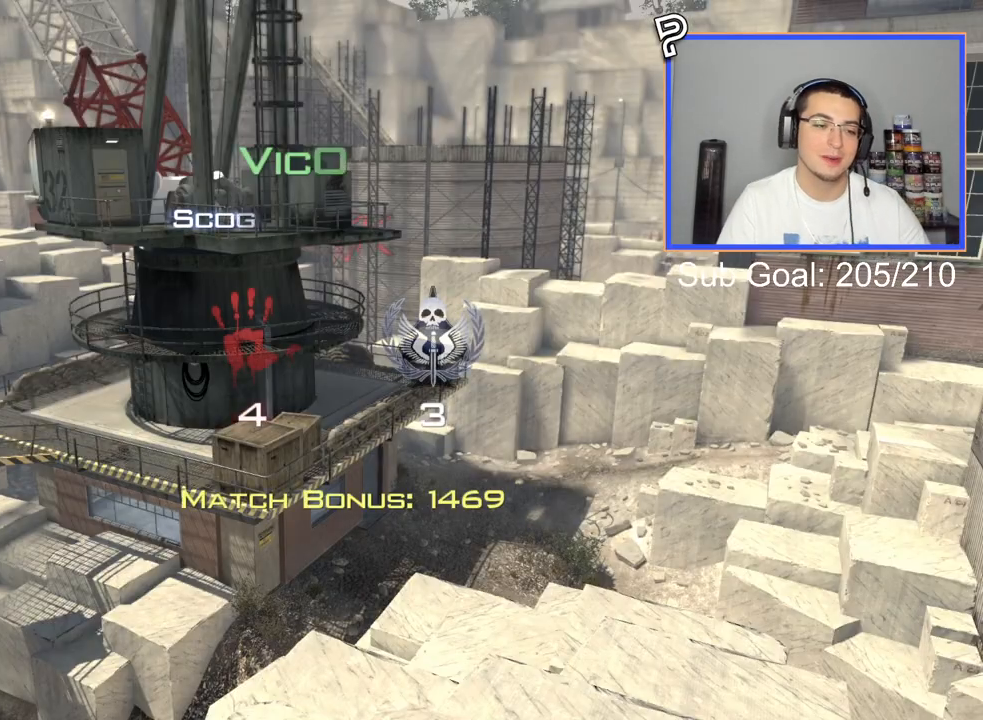
Gameplay with a controller (PlayStation layout); each line is a JSON object with the inputs held at the frame after it. "events" lists button and stick changes between this image and that frame as [ms after this image, input, new state], when the widget could be followed in between.
{"buttons": [], "left_stick": "up-left", "right_stick": "center", "events": [[334, "left_stick", "up-left"]]}
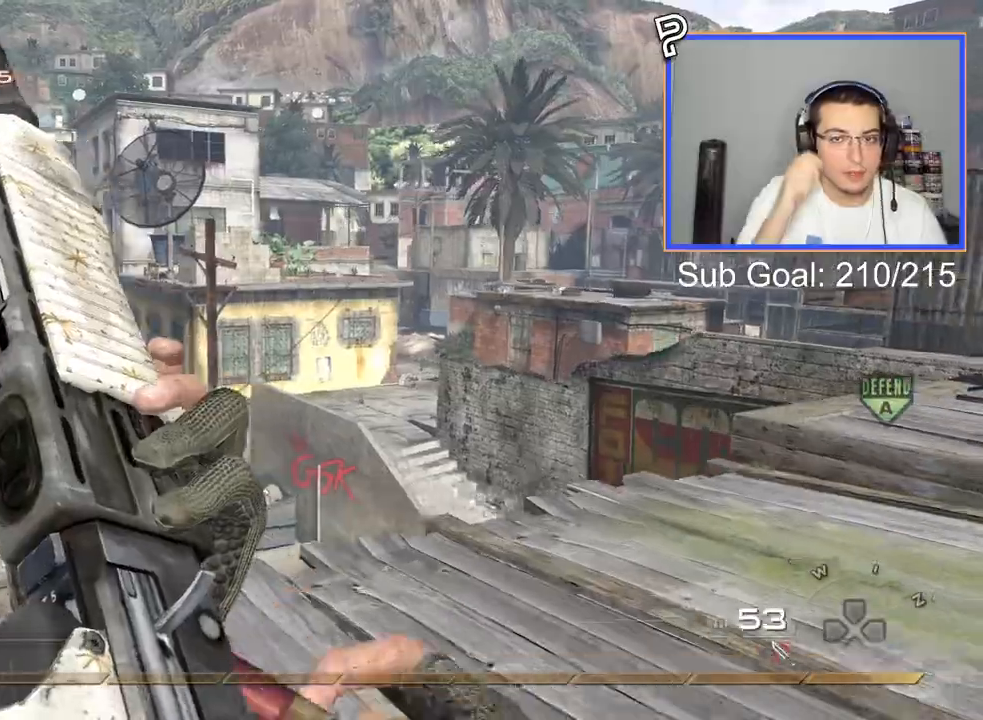
{"buttons": [], "left_stick": "up-left", "right_stick": "down-left", "events": [[317, "right_stick", "down-left"]]}
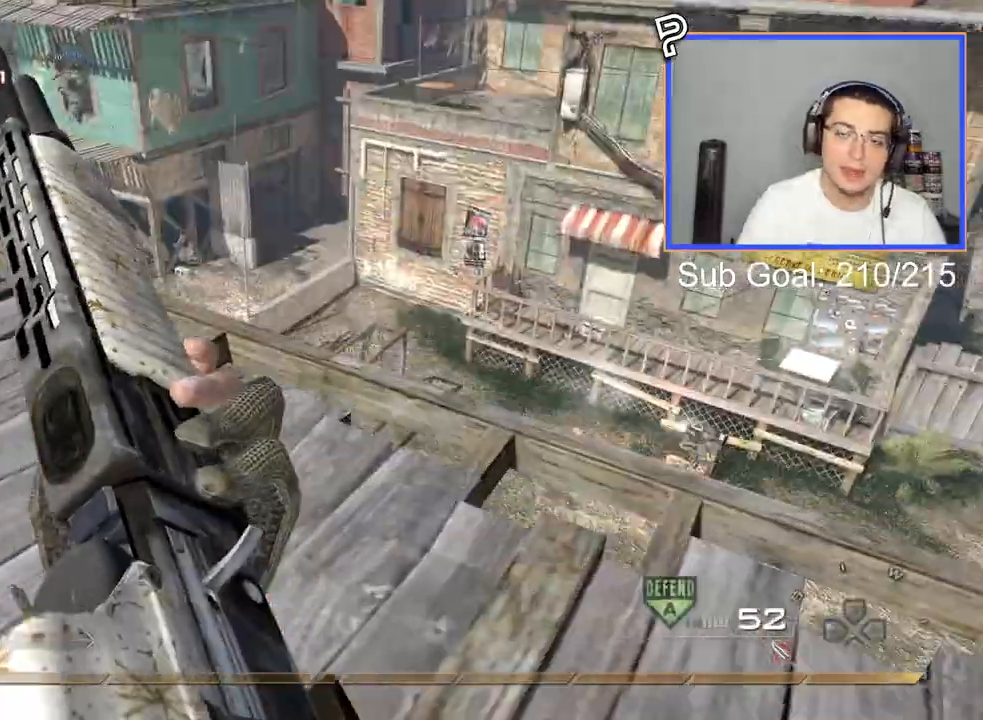
{"buttons": [], "left_stick": "up-left", "right_stick": "center", "events": [[50, "TRIANGLE", "down"], [117, "TRIANGLE", "up"], [167, "TRIANGLE", "down"], [234, "TRIANGLE", "up"], [234, "right_stick", "center"], [351, "right_stick", "right"], [467, "right_stick", "center"]]}
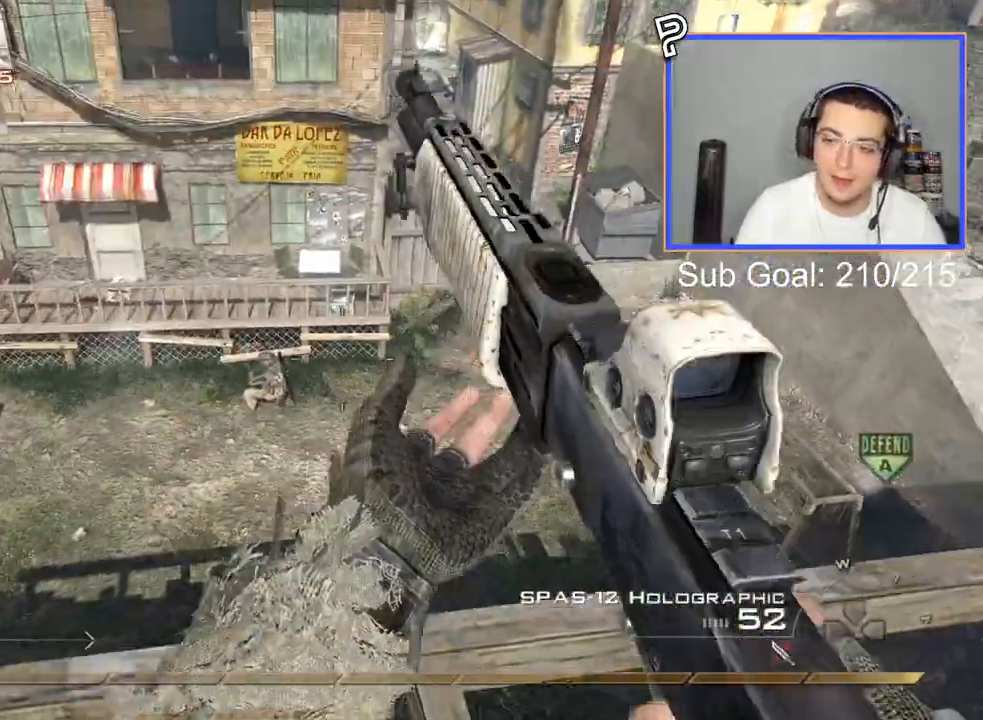
{"buttons": ["R2", "R3"], "left_stick": "left", "right_stick": "center"}
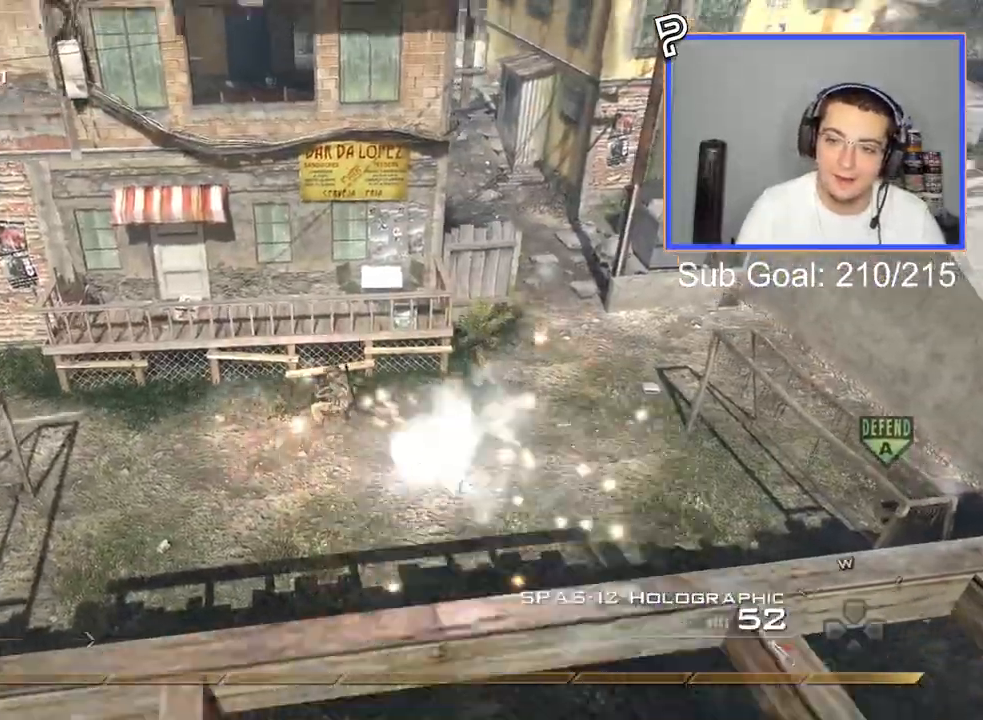
{"buttons": ["R2"], "left_stick": "up-right", "right_stick": "center", "events": [[34, "right_stick", "right"], [67, "left_stick", "right"], [184, "R3", "up"], [184, "left_stick", "up-right"], [284, "right_stick", "center"]]}
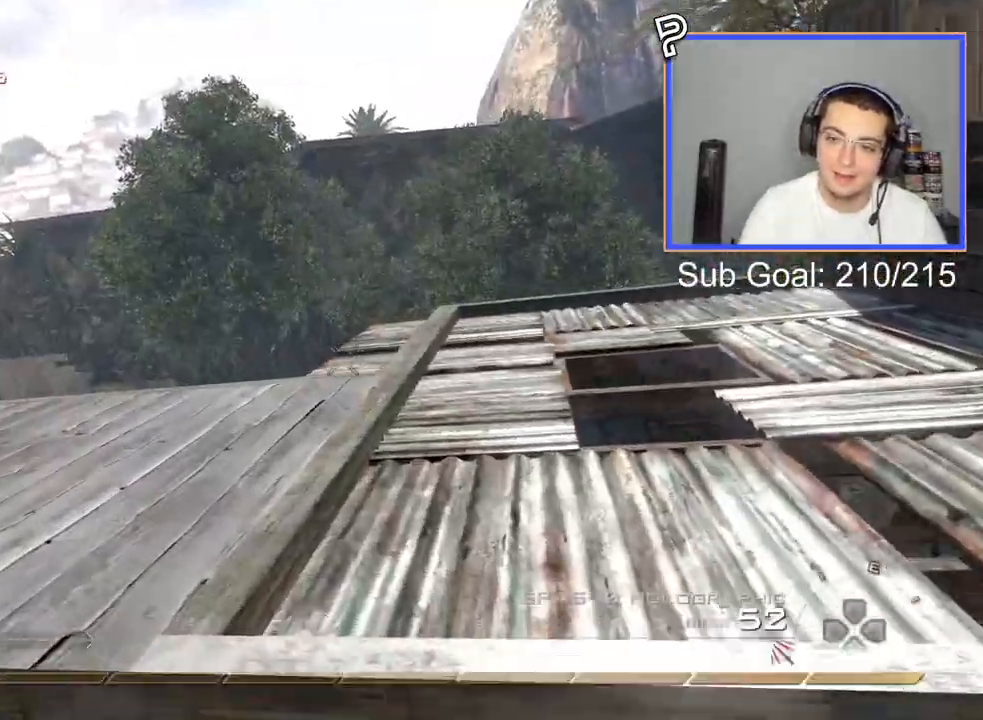
{"buttons": ["SQUARE", "TRIANGLE"], "left_stick": "center", "right_stick": "center", "events": [[50, "left_stick", "left"], [317, "left_stick", "center"], [350, "TRIANGLE", "down"], [417, "TRIANGLE", "up"], [450, "R2", "up"], [467, "TRIANGLE", "down"], [500, "SQUARE", "down"]]}
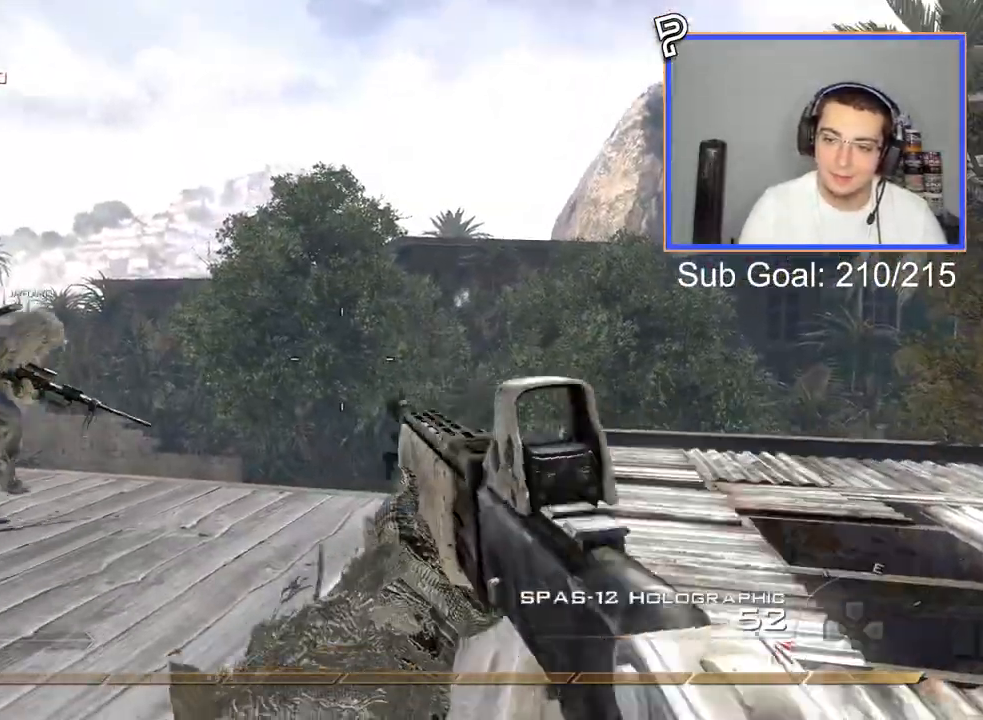
{"buttons": ["L3"], "left_stick": "up", "right_stick": "center", "events": [[17, "TRIANGLE", "up"], [84, "SQUARE", "up"], [234, "L3", "down"], [234, "left_stick", "up"]]}
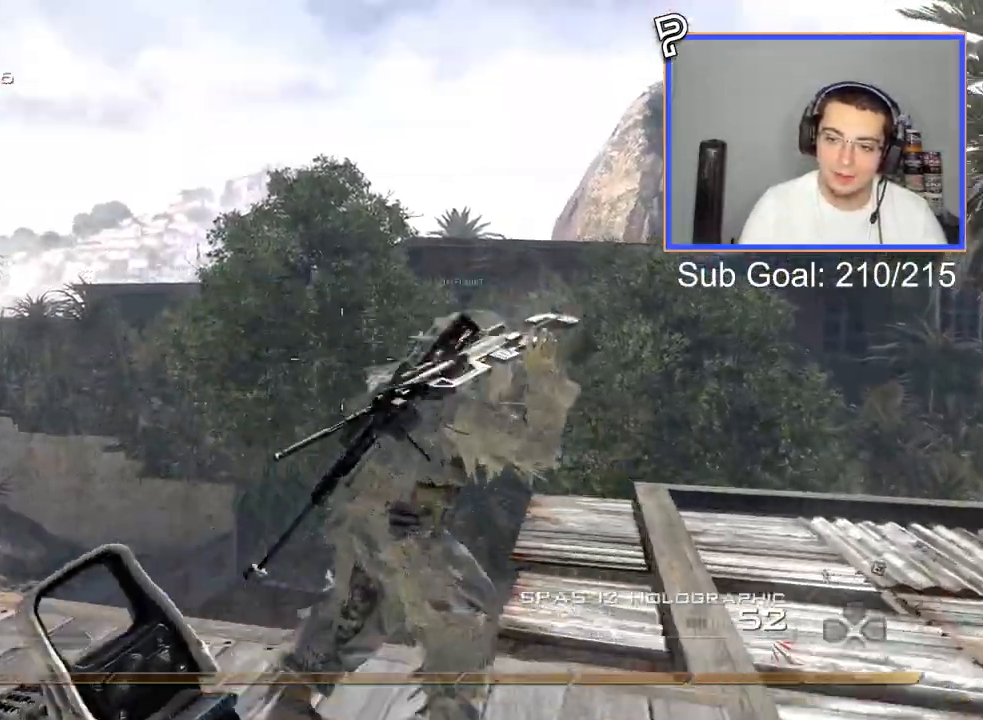
{"buttons": [], "left_stick": "down", "right_stick": "center", "events": [[117, "L3", "up"], [117, "left_stick", "center"], [183, "left_stick", "down"]]}
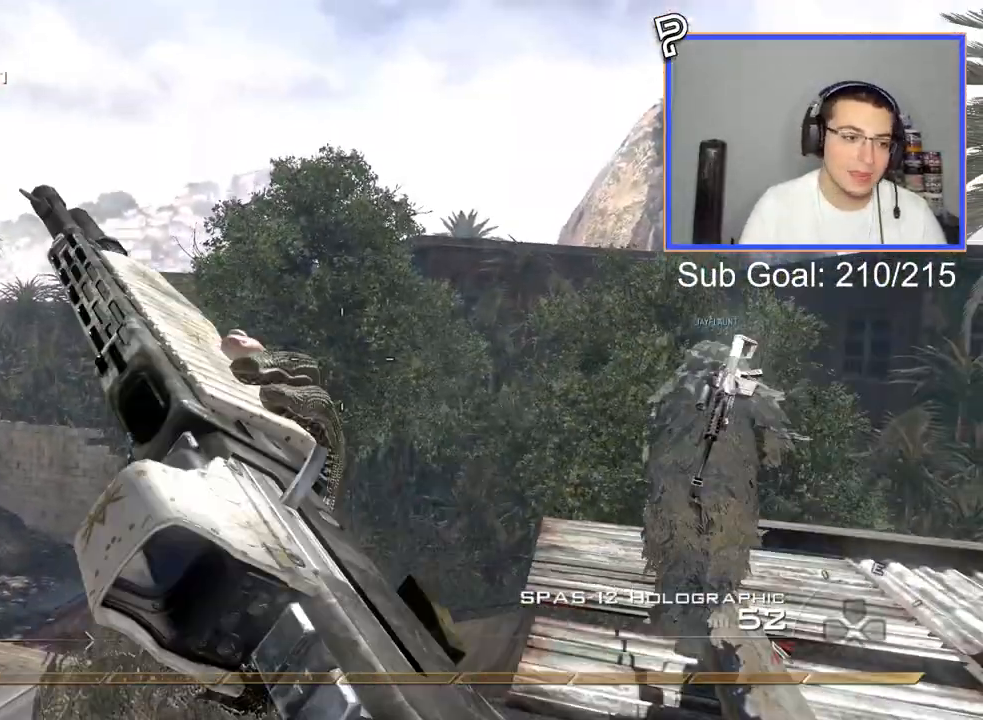
{"buttons": ["R2"], "left_stick": "down", "right_stick": "center", "events": [[501, "R2", "down"]]}
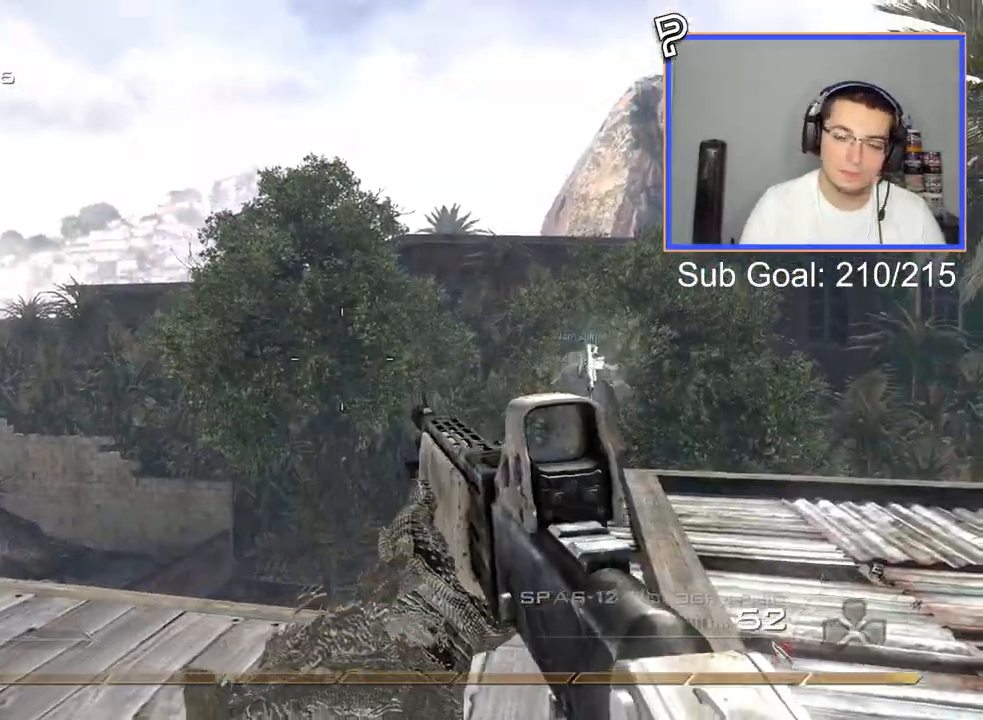
{"buttons": ["R2"], "left_stick": "center", "right_stick": "center", "events": [[50, "R3", "down"], [117, "R3", "up"], [133, "left_stick", "up-right"], [317, "left_stick", "down-right"], [367, "left_stick", "center"]]}
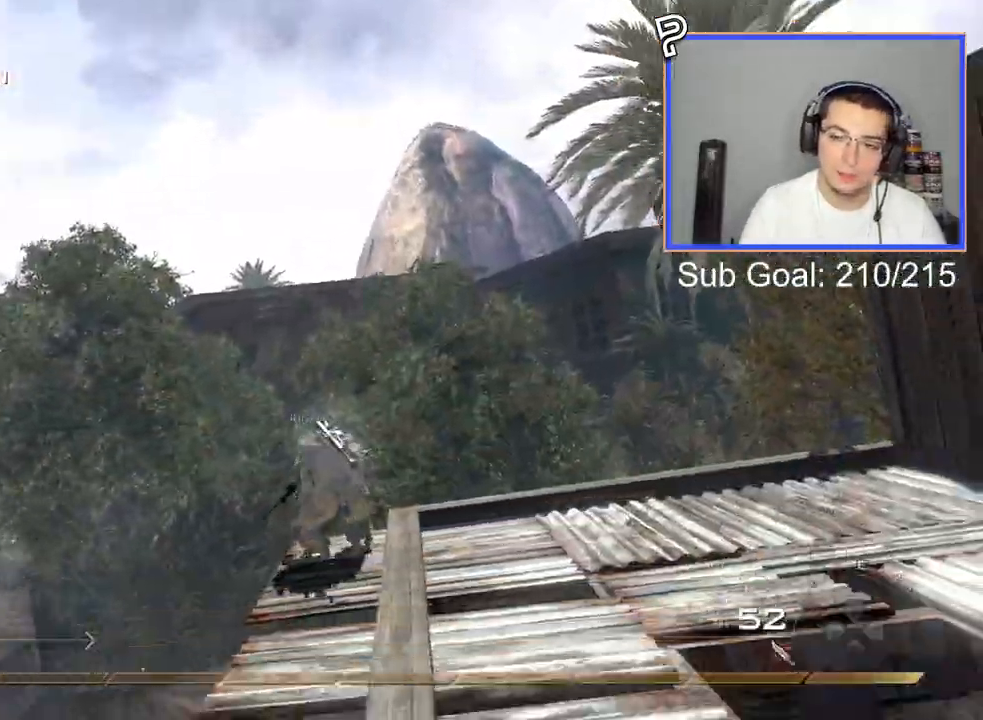
{"buttons": ["TRIANGLE", "R2"], "left_stick": "center", "right_stick": "center", "events": [[401, "TRIANGLE", "down"], [484, "TRIANGLE", "up"], [501, "TRIANGLE", "down"]]}
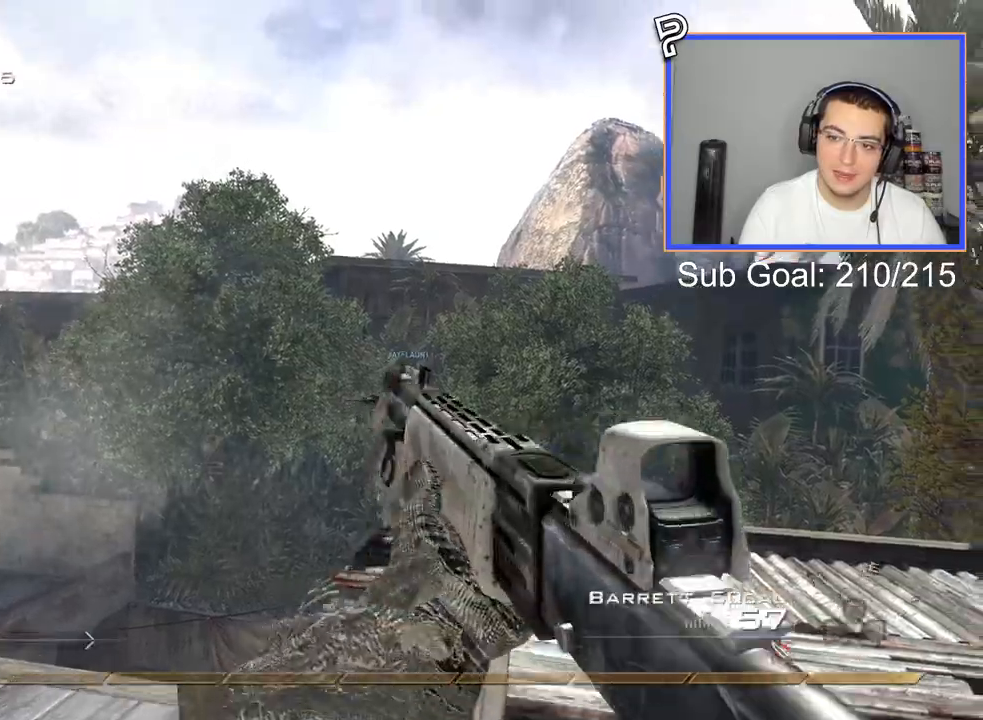
{"buttons": ["L3"], "left_stick": "up", "right_stick": "center", "events": [[67, "R2", "up"], [67, "SQUARE", "down"], [67, "TRIANGLE", "up"], [150, "SQUARE", "up"], [233, "left_stick", "up"], [300, "L3", "down"]]}
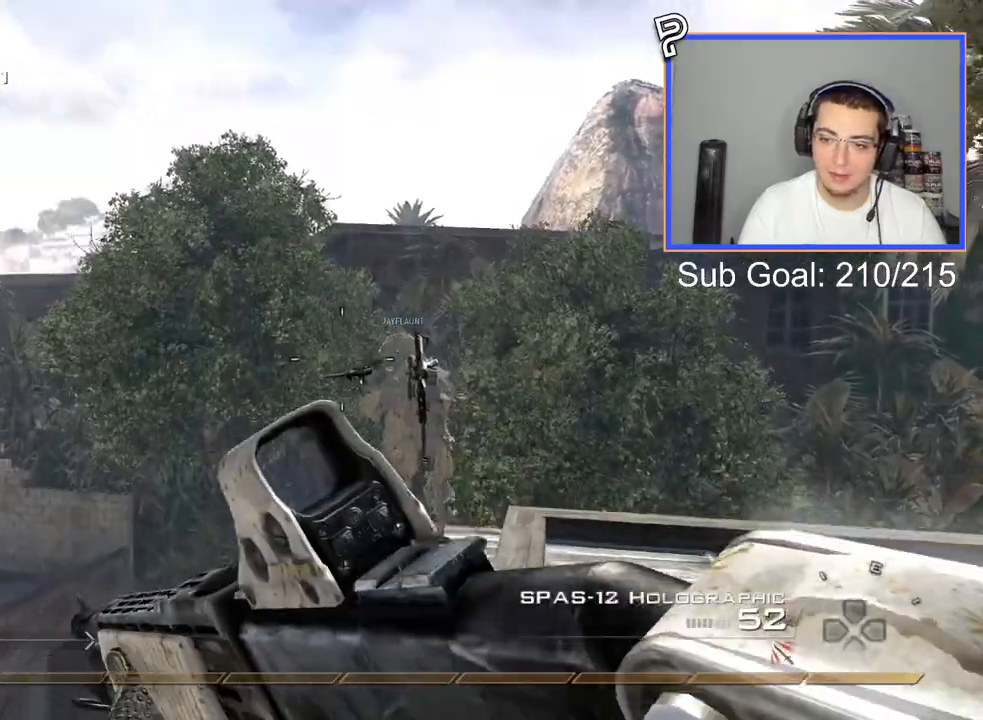
{"buttons": ["CROSS", "CIRCLE"], "left_stick": "up", "right_stick": "right", "events": [[317, "TRIANGLE", "down"], [317, "right_stick", "right"], [401, "CROSS", "down"], [401, "L3", "up"], [434, "TRIANGLE", "up"], [484, "CIRCLE", "down"]]}
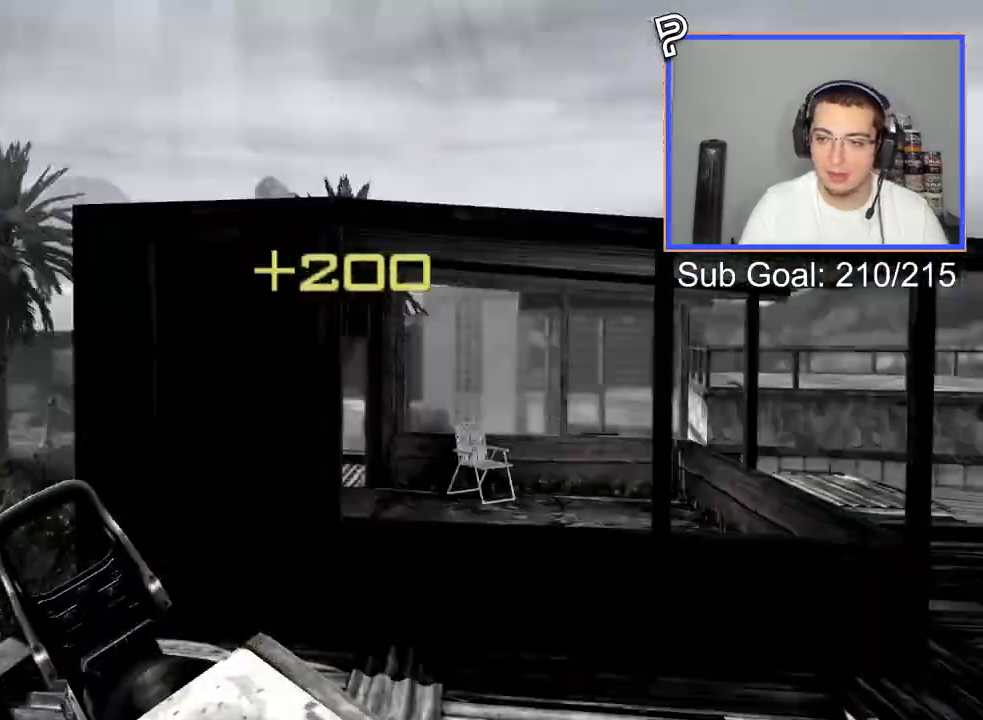
{"buttons": ["CIRCLE"], "left_stick": "center", "right_stick": "right", "events": [[17, "left_stick", "center"], [400, "CROSS", "up"]]}
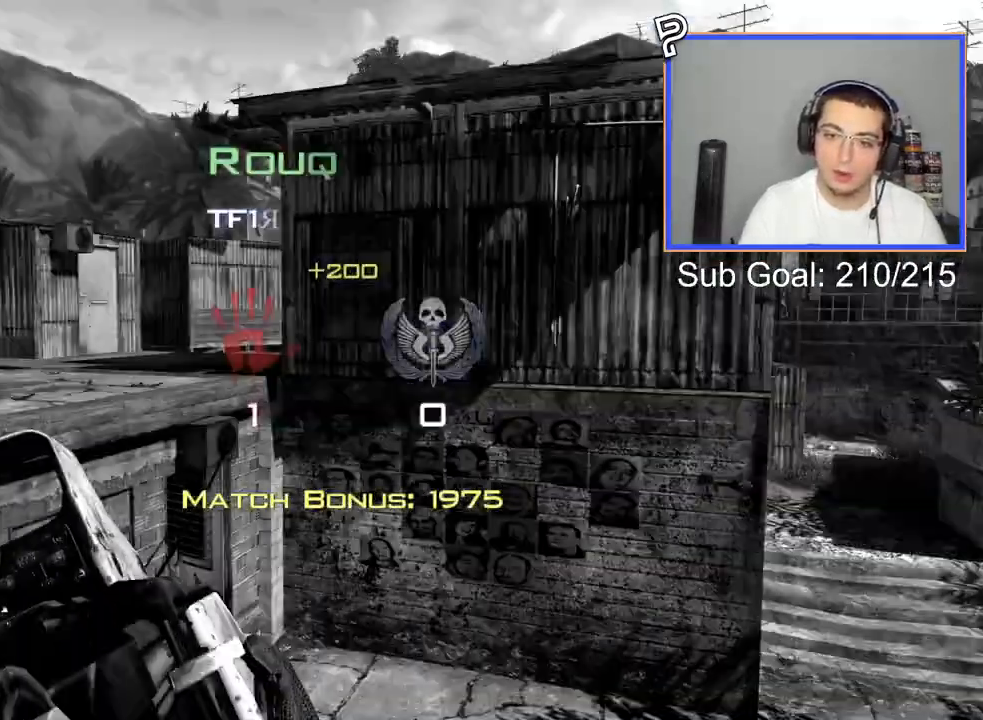
{"buttons": [], "left_stick": "center", "right_stick": "up-right", "events": [[184, "CIRCLE", "up"], [184, "right_stick", "up-right"]]}
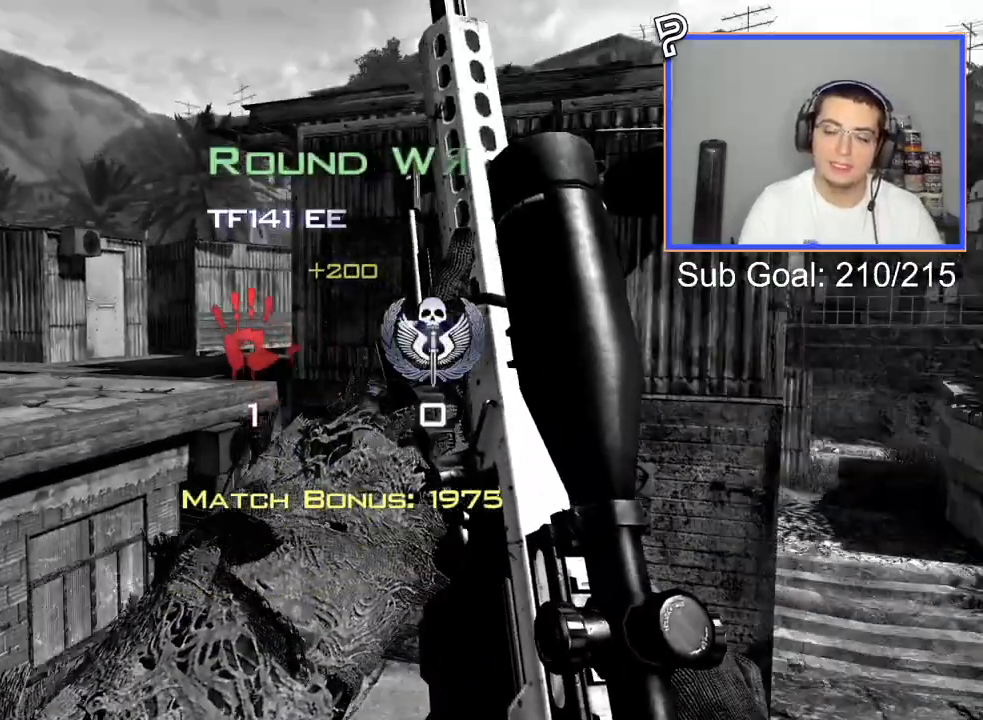
{"buttons": ["SELECT"], "left_stick": "center", "right_stick": "center", "events": [[183, "SELECT", "down"], [384, "right_stick", "center"]]}
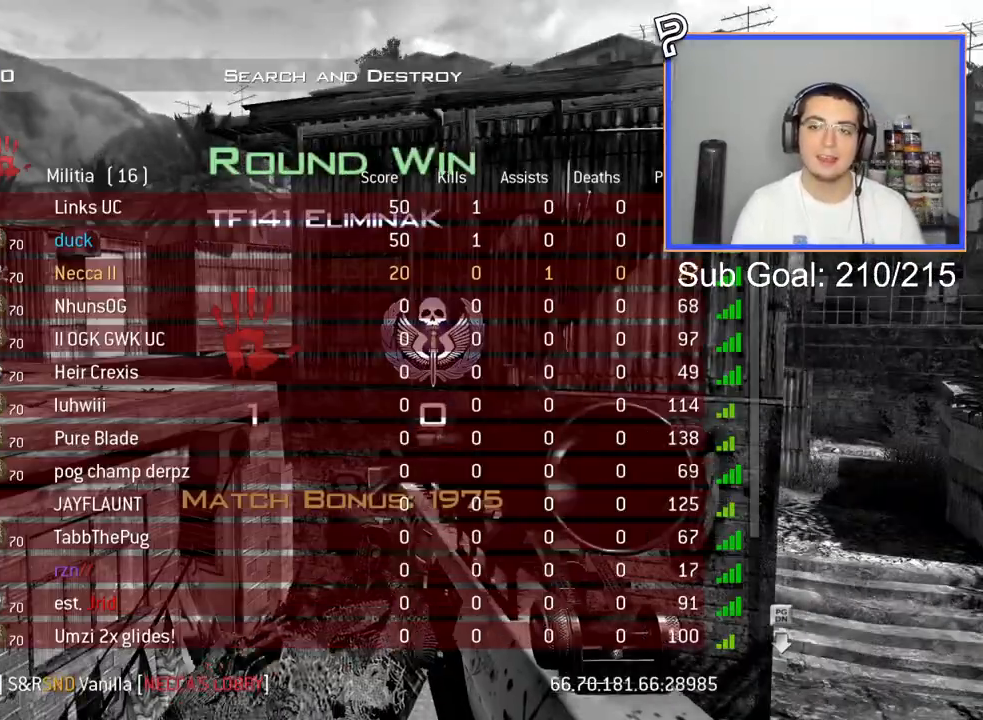
{"buttons": ["SELECT"], "left_stick": "center", "right_stick": "center", "events": []}
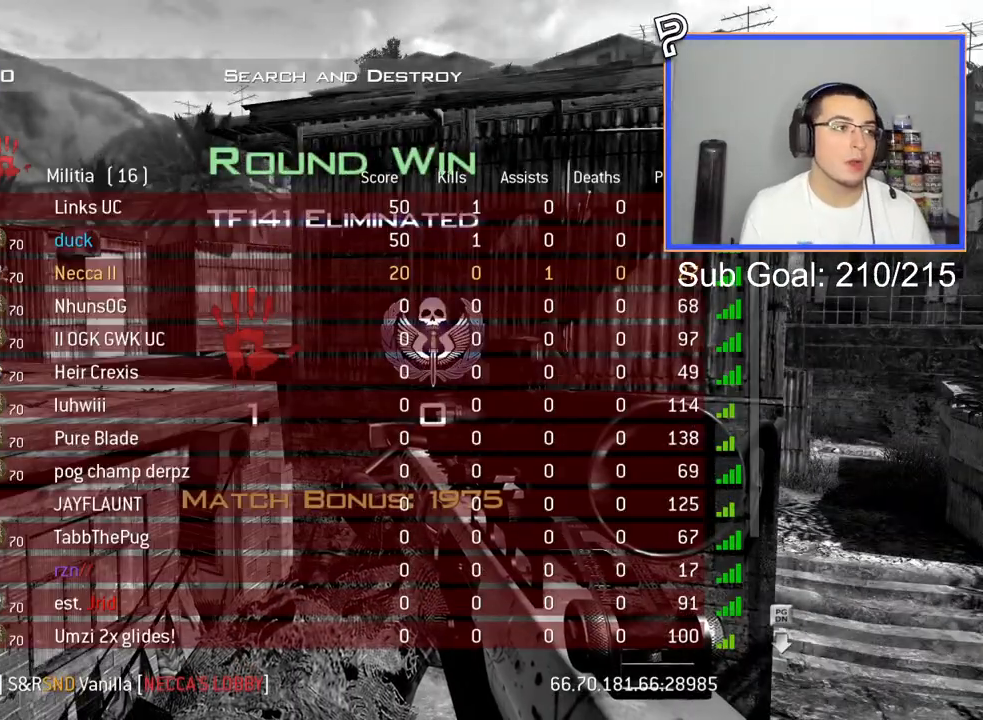
{"buttons": ["SELECT"], "left_stick": "center", "right_stick": "center", "events": []}
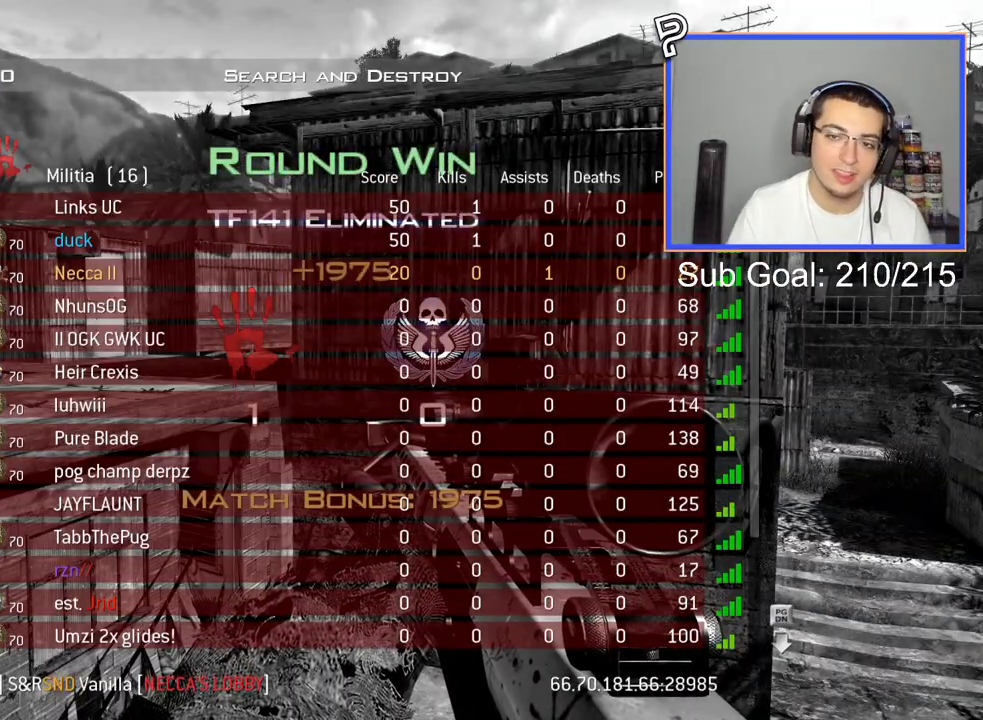
{"buttons": ["SELECT"], "left_stick": "center", "right_stick": "center", "events": []}
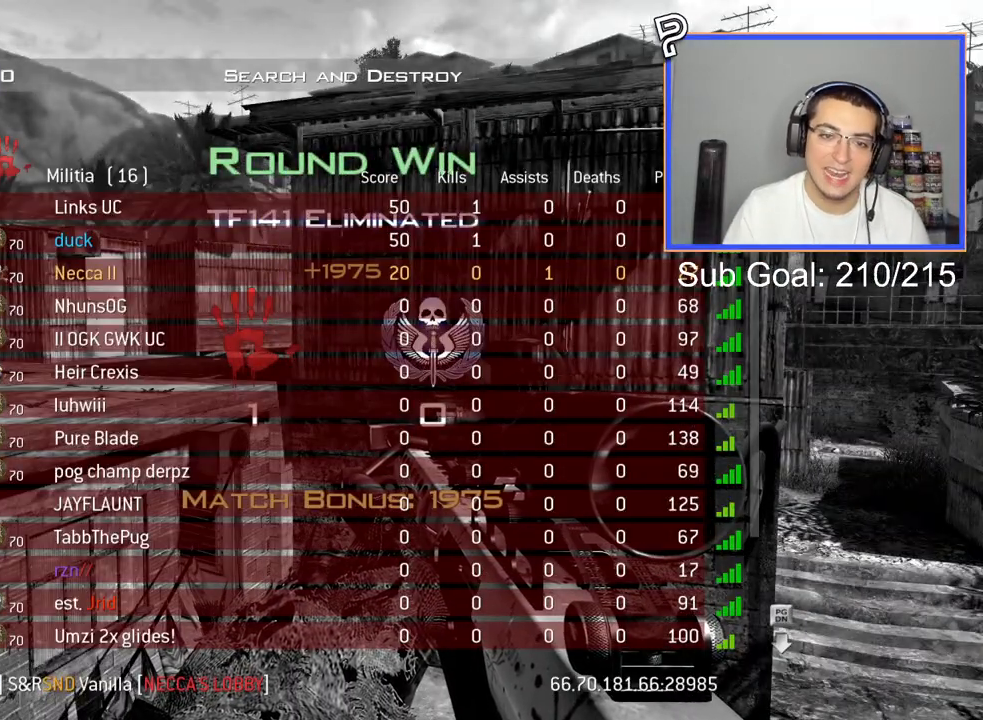
{"buttons": ["SELECT"], "left_stick": "center", "right_stick": "center", "events": []}
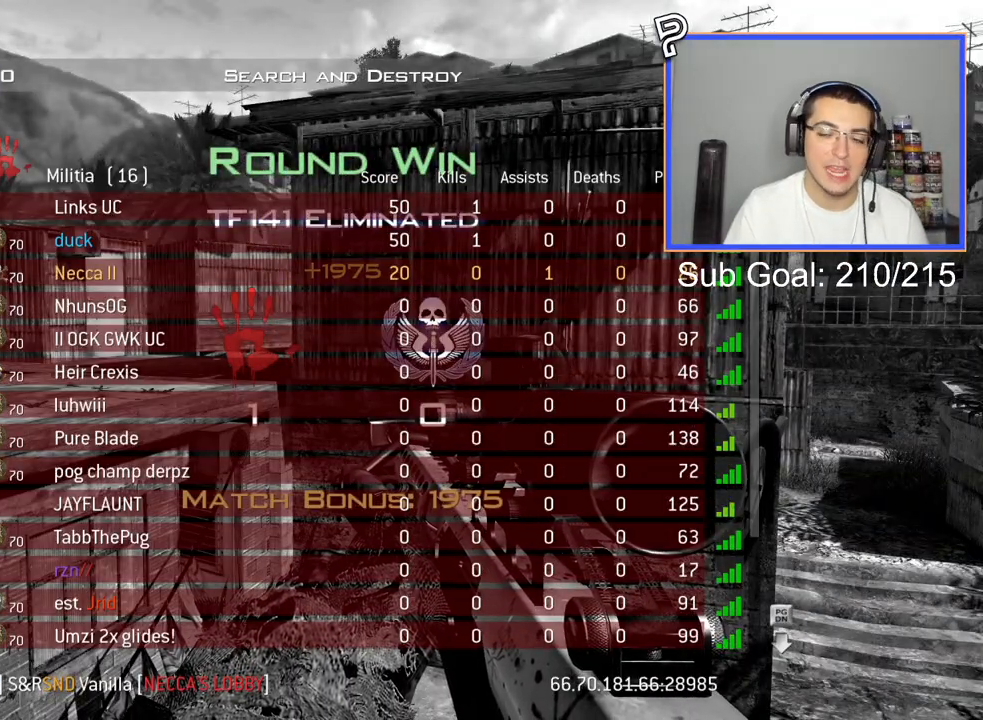
{"buttons": ["SELECT"], "left_stick": "center", "right_stick": "center", "events": []}
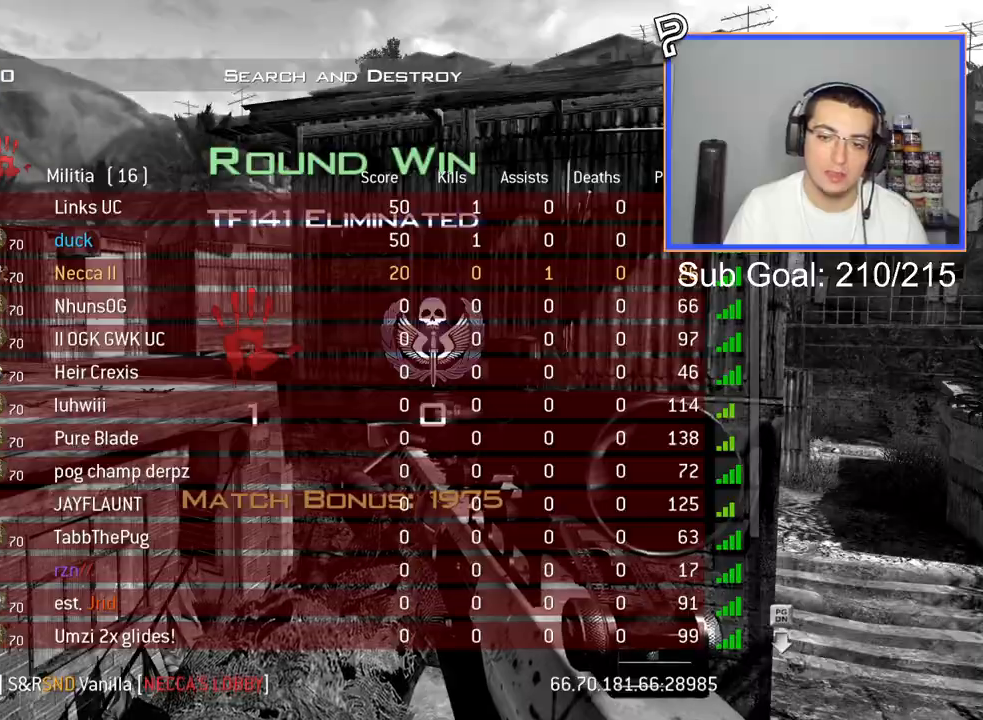
{"buttons": [], "left_stick": "center", "right_stick": "center", "events": [[234, "SELECT", "up"]]}